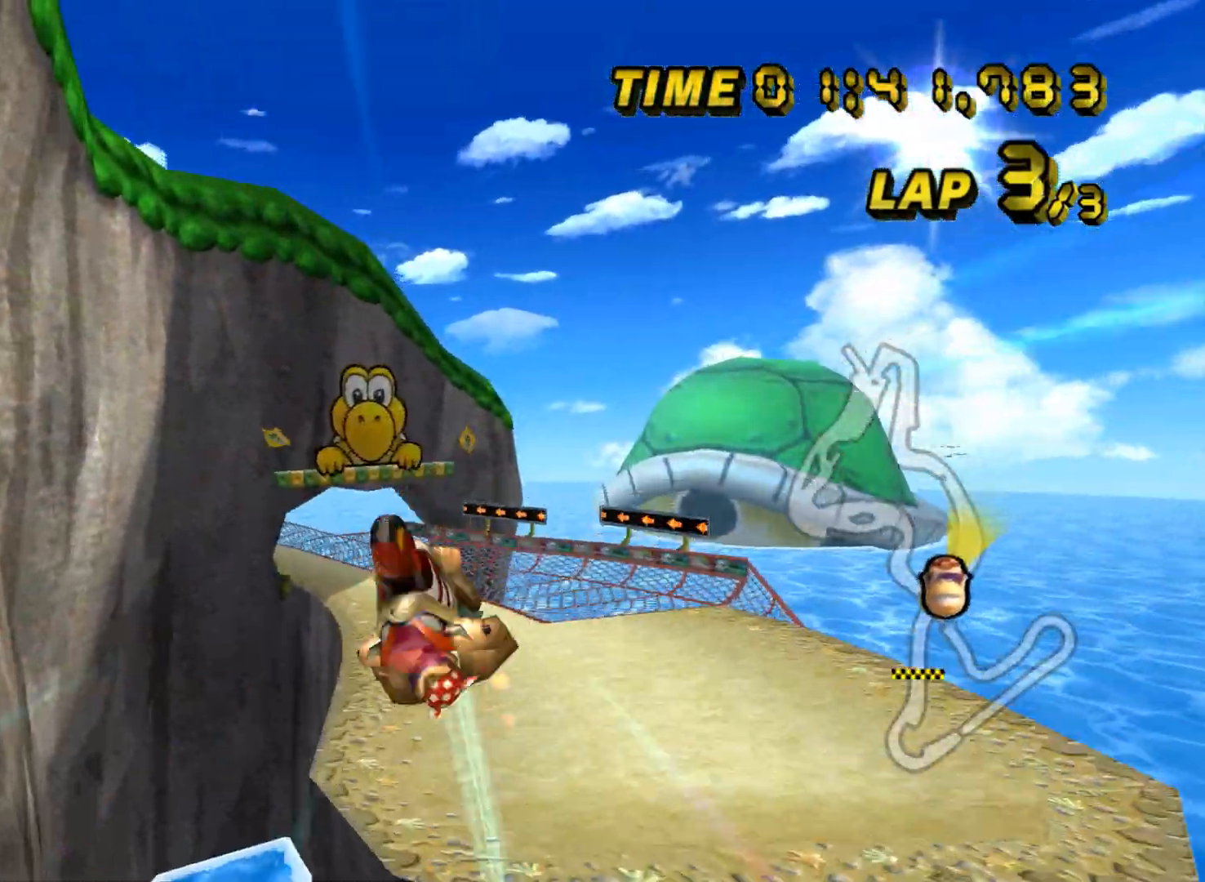
Gameplay with a controller (Nintendo layout); each line is a JSON object with the inputs held at the frame after it. "events" lists button and stick changes between this image and that frame as [ms after this image, input, new state], when the widget could be followed in between. Not read: B L3 R3 X Y Z.
{"buttons": ["A", "R1"], "left_stick": "up", "events": [[117, "left_stick", "left"], [300, "left_stick", "up"]]}
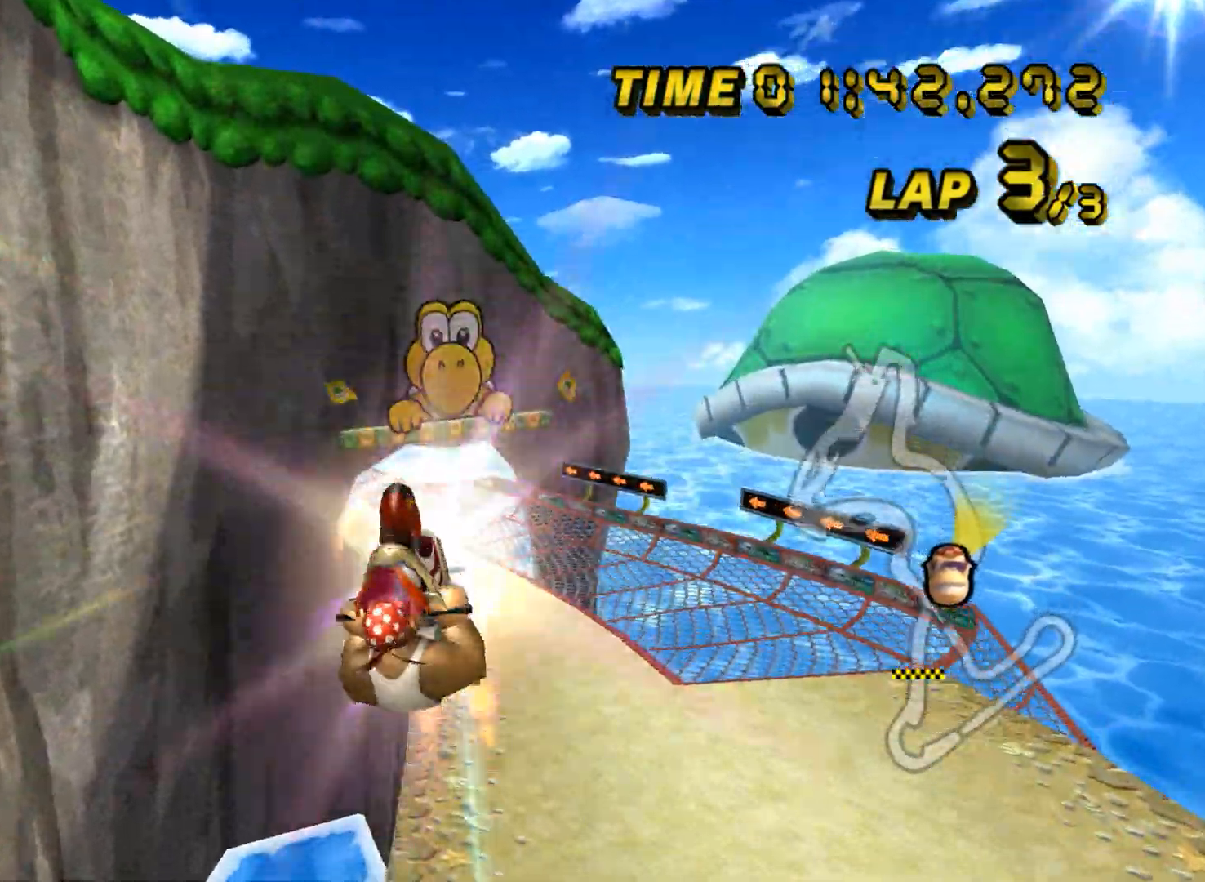
{"buttons": ["A", "R1"], "left_stick": "up", "events": []}
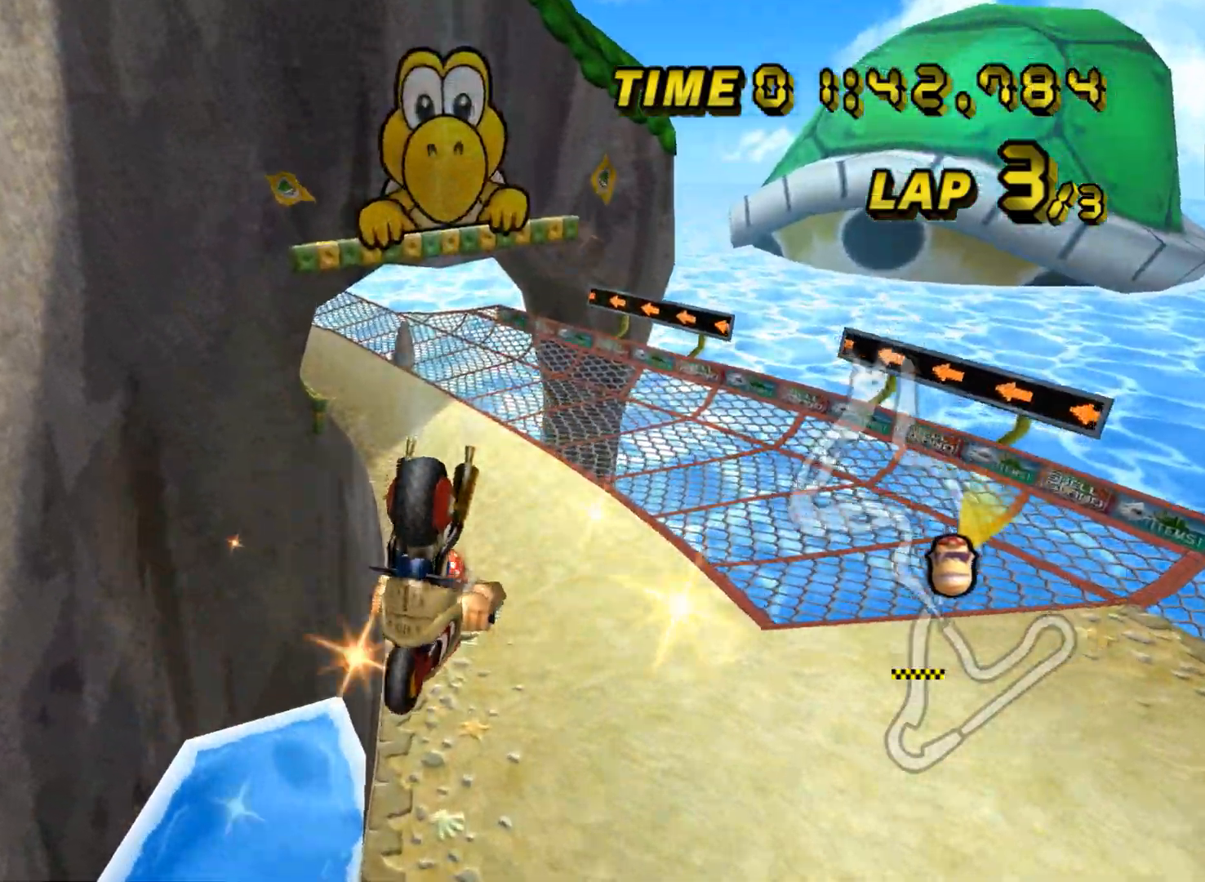
{"buttons": ["A", "R1"], "left_stick": "up", "events": []}
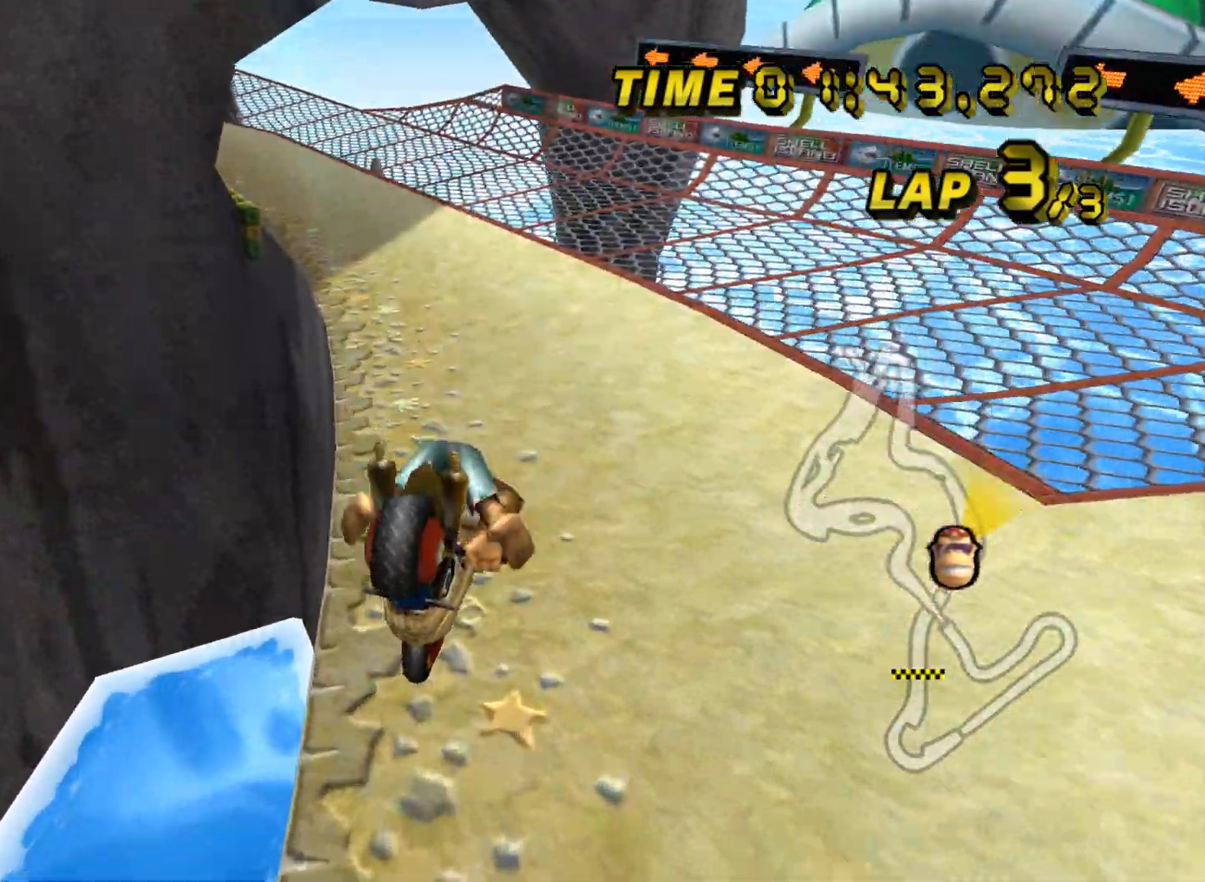
{"buttons": ["A", "R1"], "left_stick": "up", "events": [[101, "left_stick", "down"], [251, "left_stick", "down-left"], [367, "left_stick", "up-left"], [434, "left_stick", "up"]]}
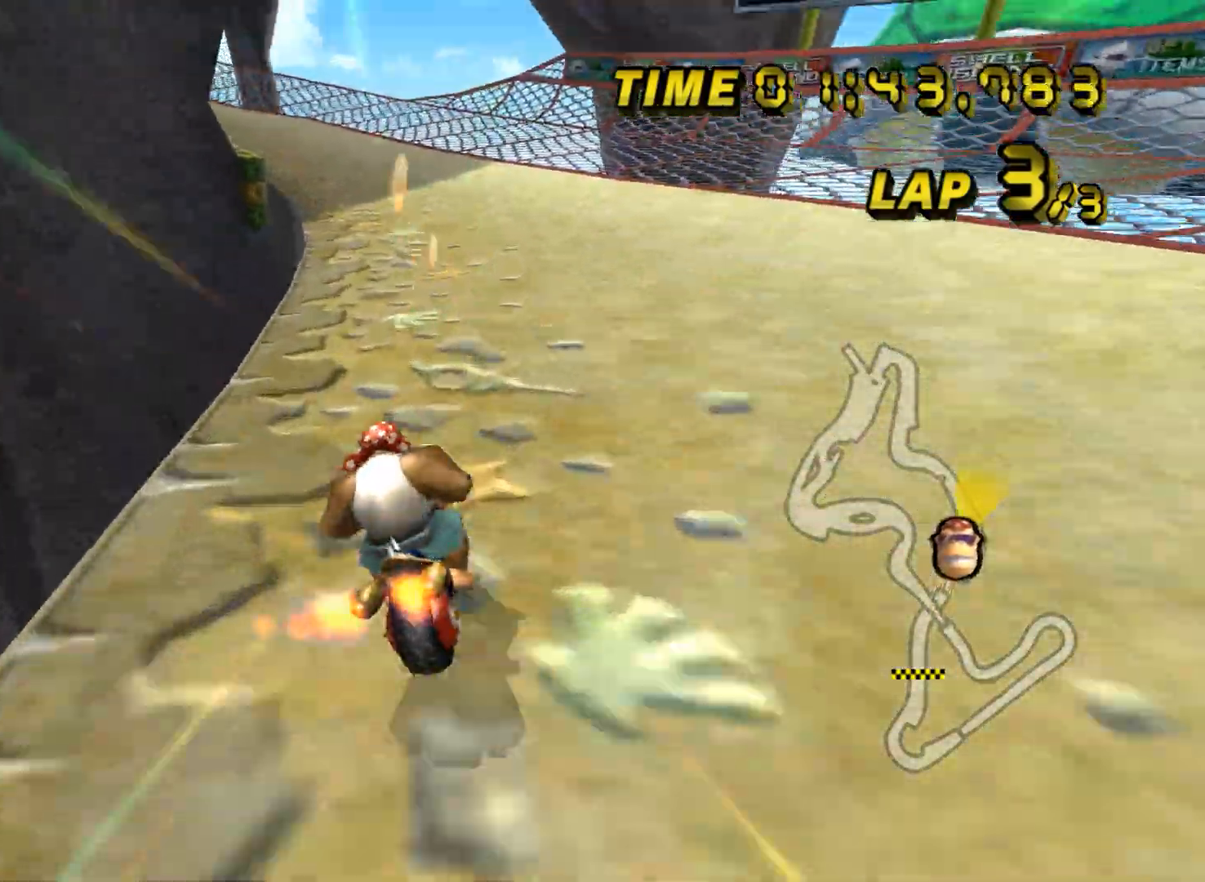
{"buttons": ["A", "R1"], "left_stick": "up-right", "events": [[33, "left_stick", "up-right"], [250, "left_stick", "up"], [434, "left_stick", "up-right"]]}
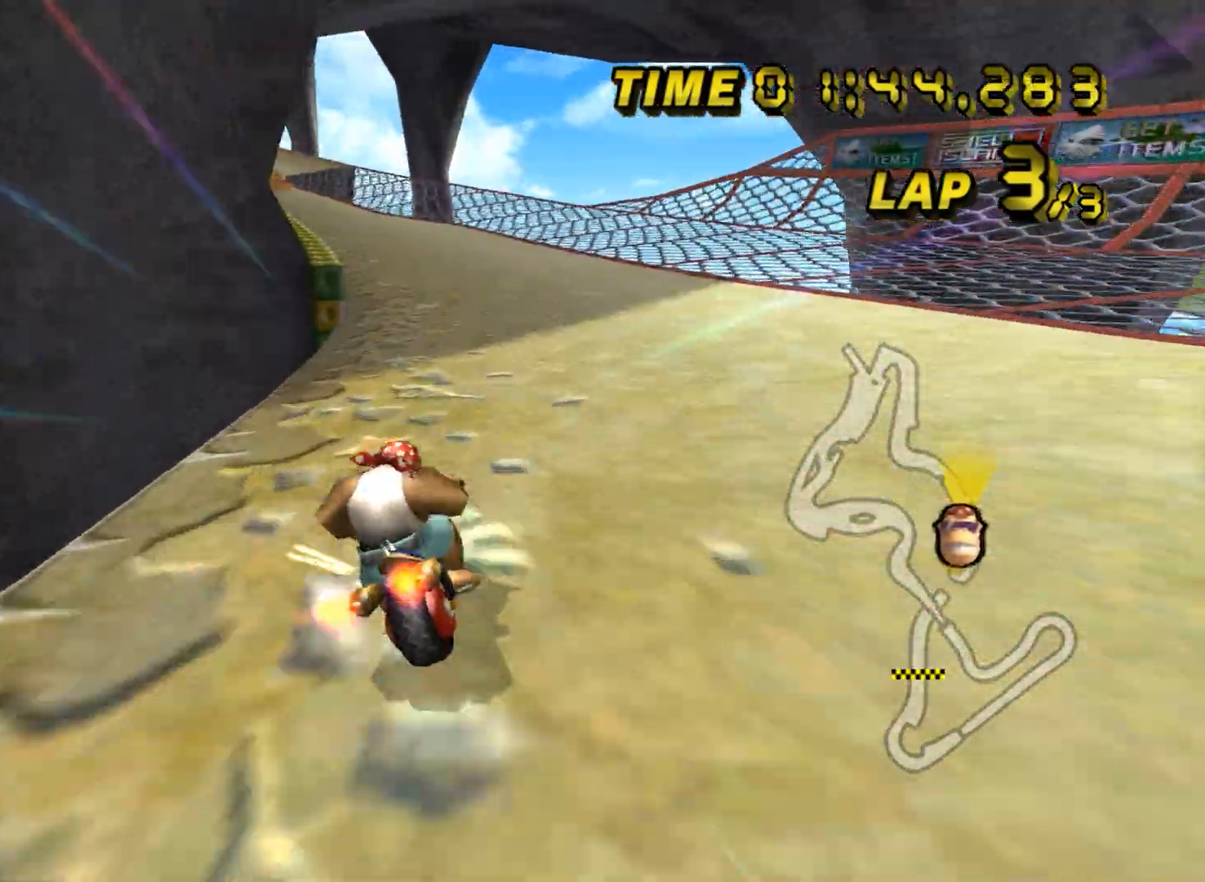
{"buttons": ["A", "R1"], "left_stick": "up-right", "events": [[251, "left_stick", "up"], [451, "left_stick", "up-right"]]}
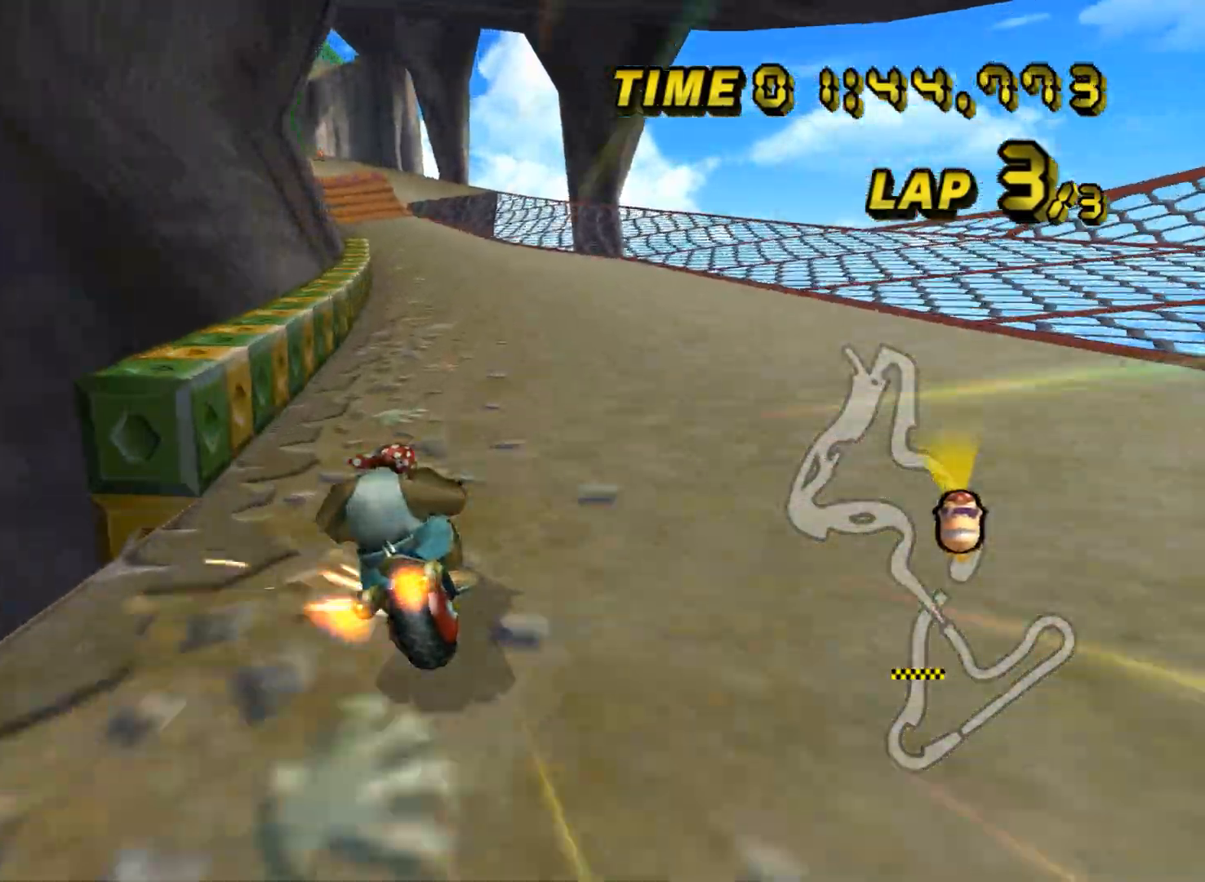
{"buttons": ["A", "R1"], "left_stick": "right", "events": [[33, "left_stick", "right"]]}
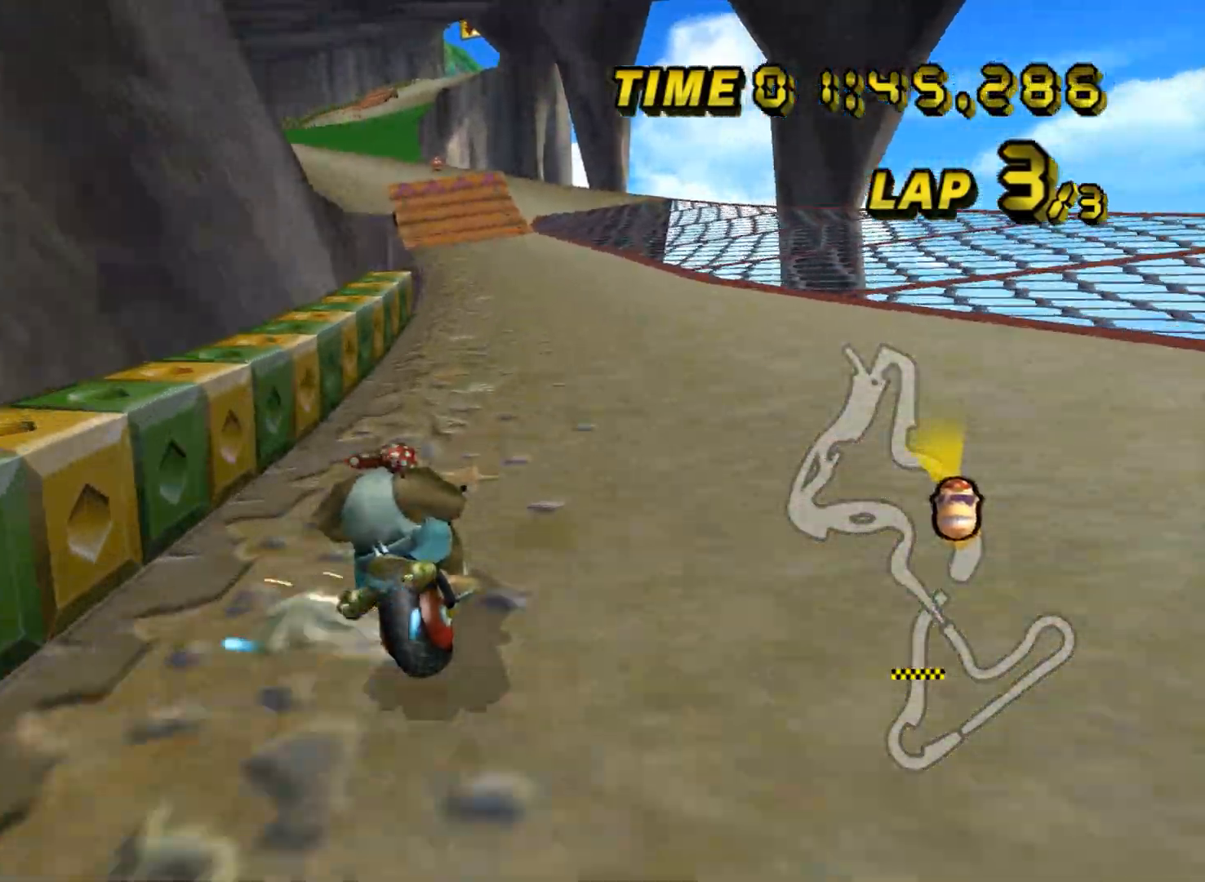
{"buttons": ["A", "R1"], "left_stick": "right", "events": []}
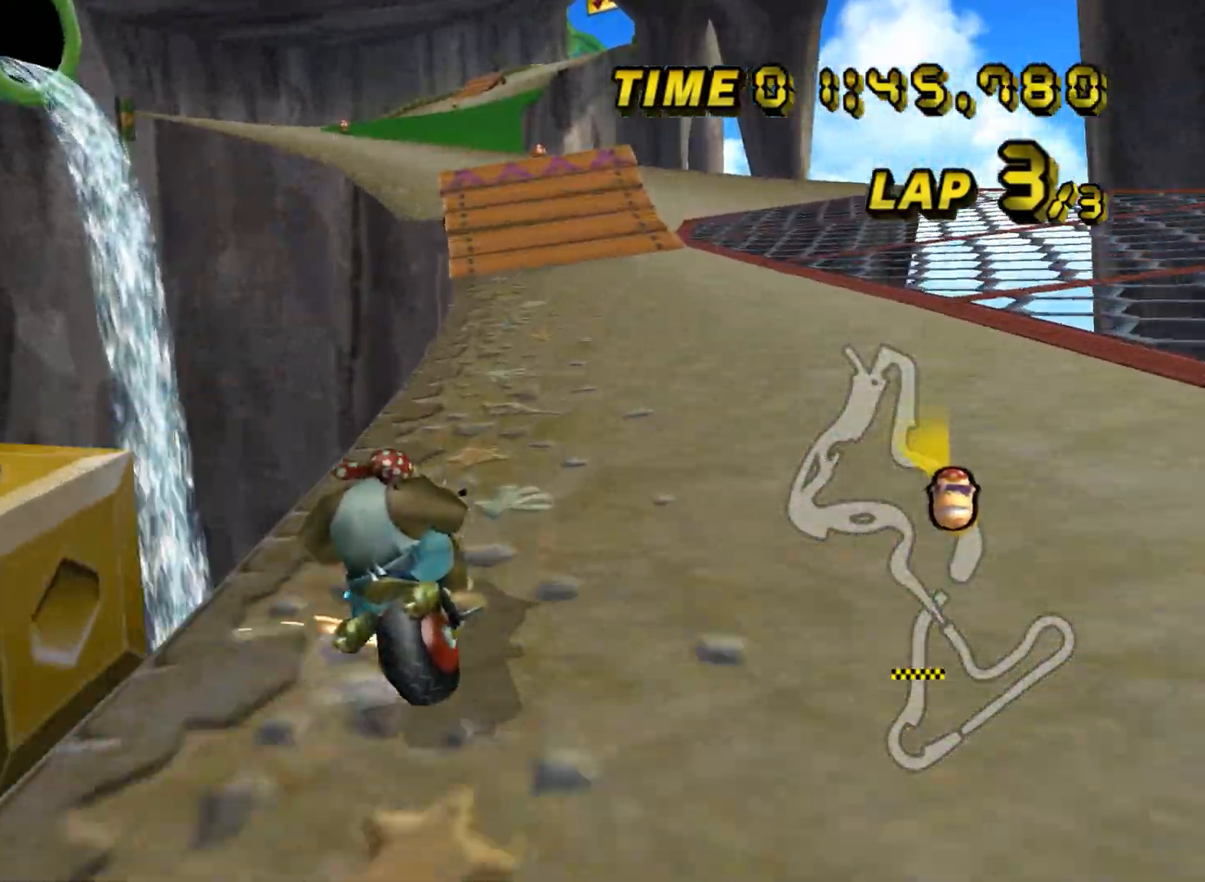
{"buttons": ["A"], "left_stick": "center", "events": [[167, "R1", "up"], [233, "DPAD_UP", "down"], [250, "DPAD_UP", "up"], [267, "left_stick", "center"]]}
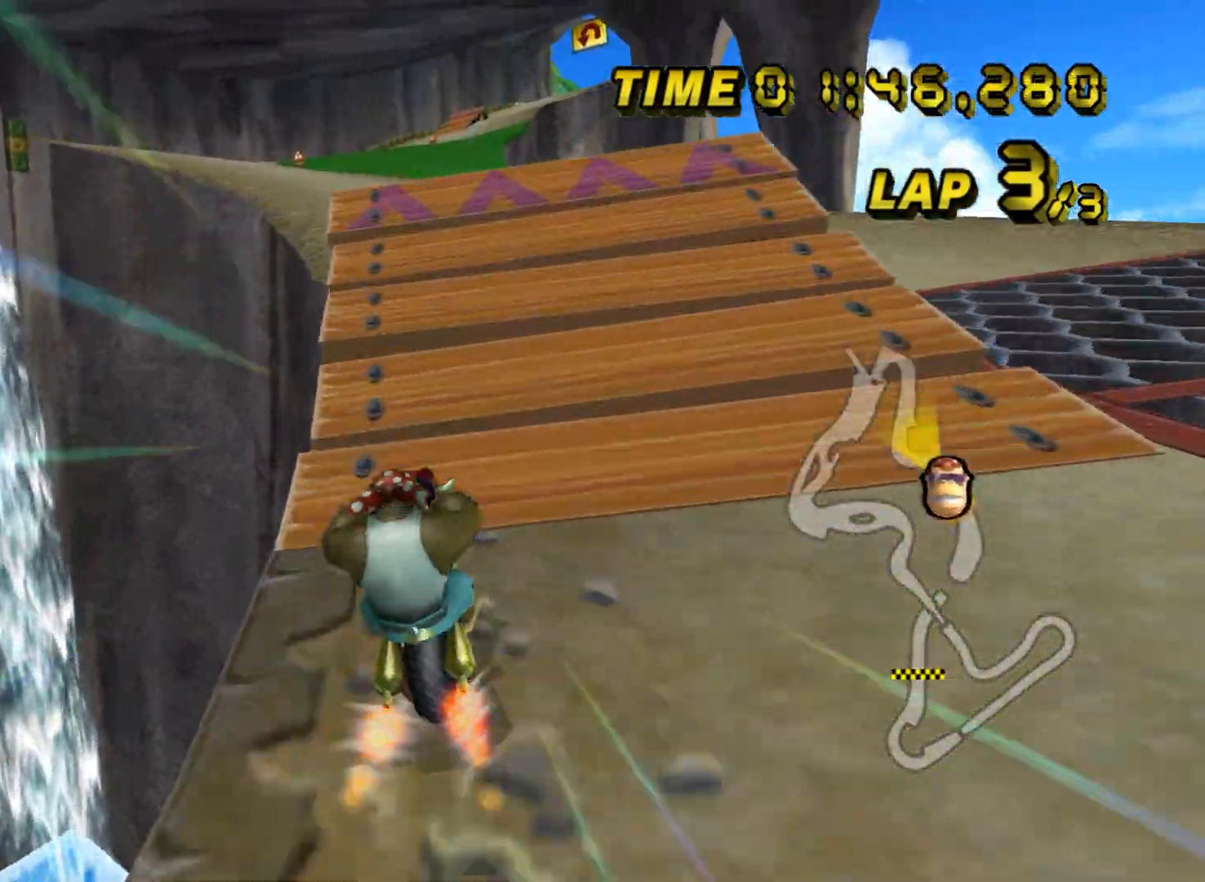
{"buttons": ["A"], "left_stick": "down-left", "events": [[50, "left_stick", "left"], [217, "left_stick", "down"], [234, "DPAD_UP", "down"], [251, "DPAD_UP", "up"], [417, "left_stick", "down-left"], [468, "DPAD_UP", "down"], [484, "DPAD_UP", "up"]]}
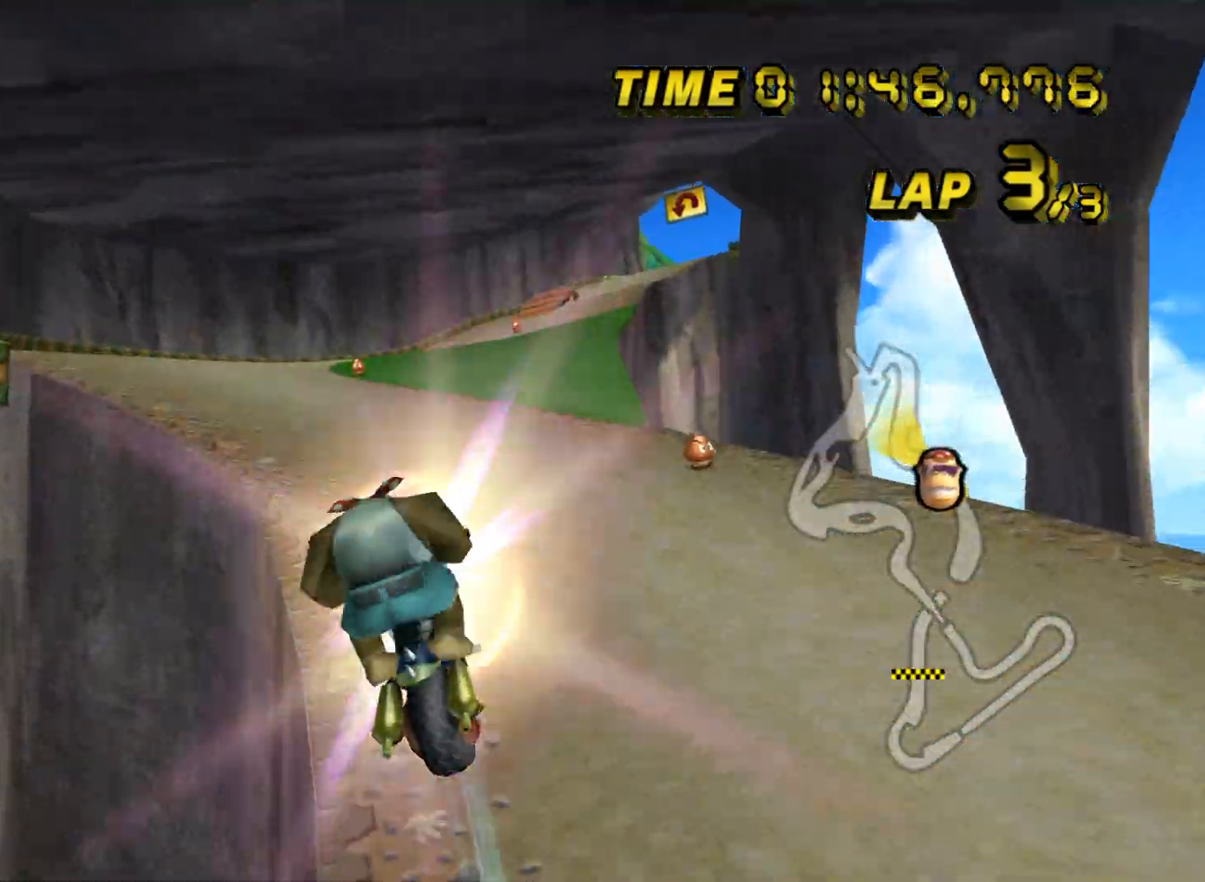
{"buttons": ["A"], "left_stick": "down-left", "events": []}
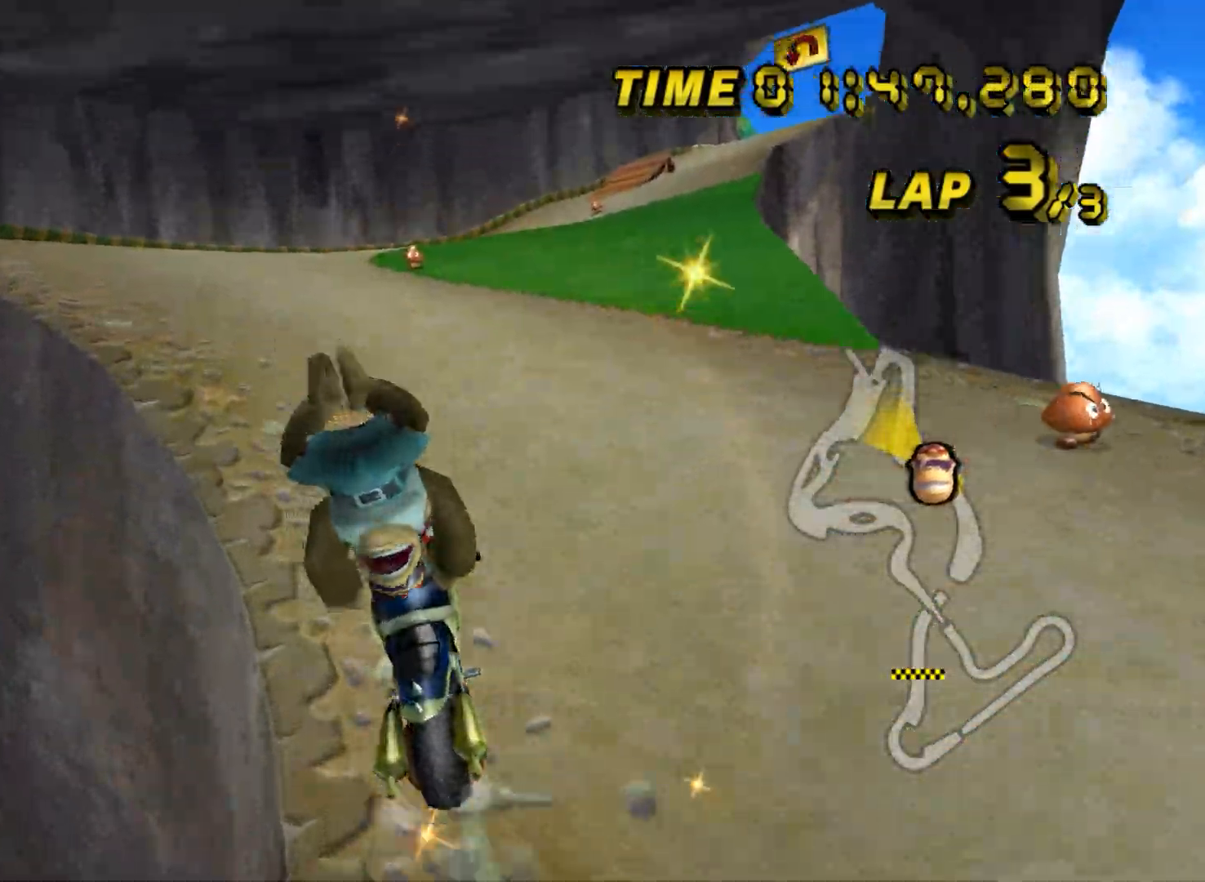
{"buttons": ["A"], "left_stick": "center", "events": [[234, "DPAD_UP", "down"], [251, "DPAD_UP", "up"], [367, "left_stick", "center"], [434, "DPAD_UP", "down"], [451, "DPAD_UP", "up"]]}
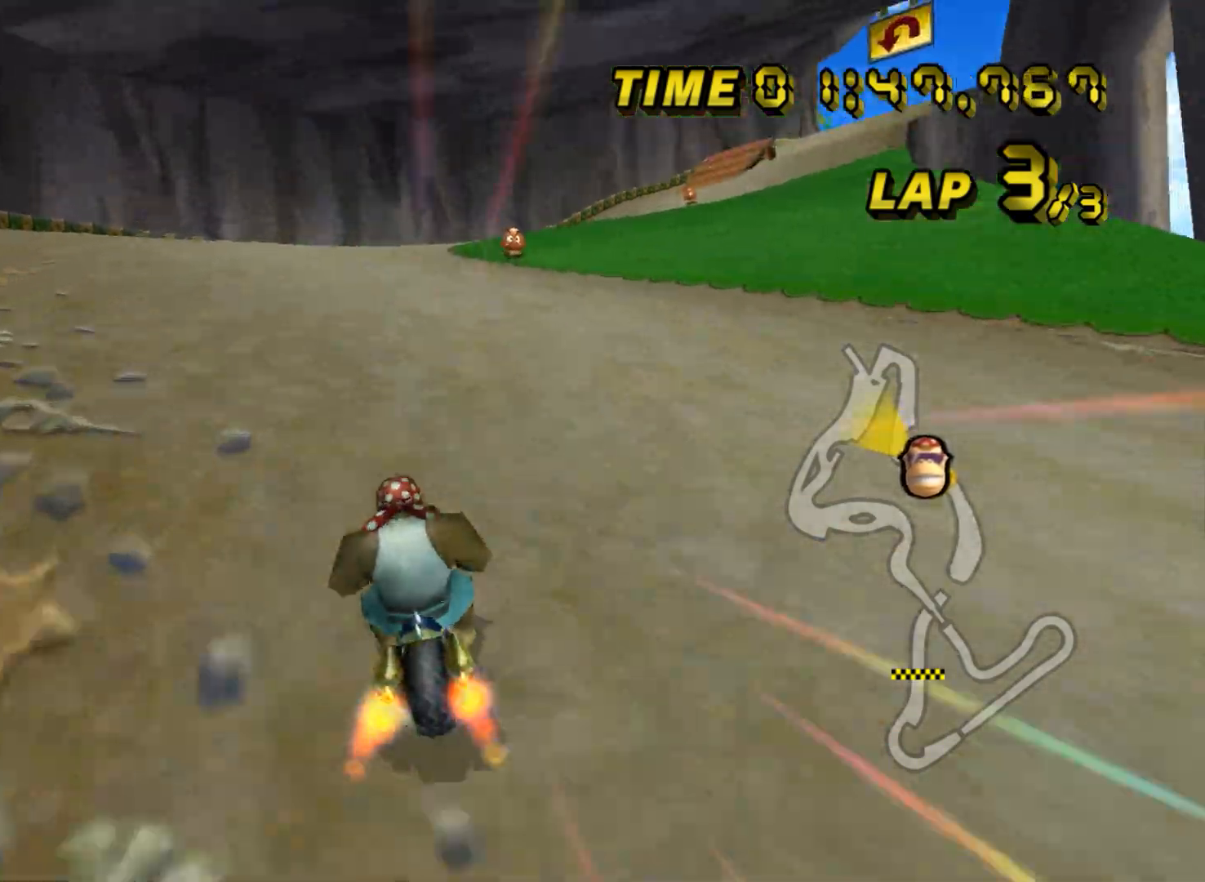
{"buttons": ["A"], "left_stick": "center", "events": [[150, "DPAD_UP", "down"], [167, "DPAD_UP", "up"]]}
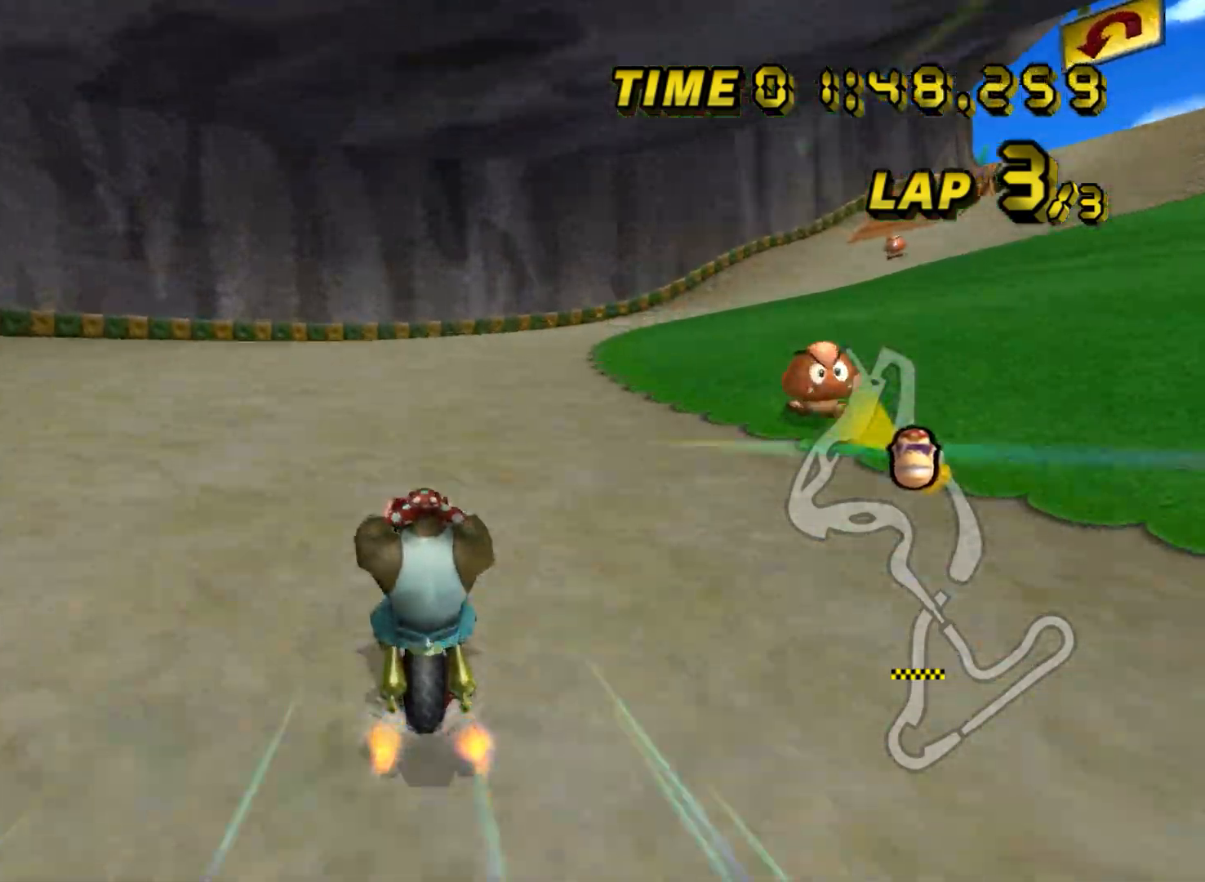
{"buttons": ["A", "R1"], "left_stick": "right", "events": [[50, "left_stick", "right"], [66, "R1", "down"]]}
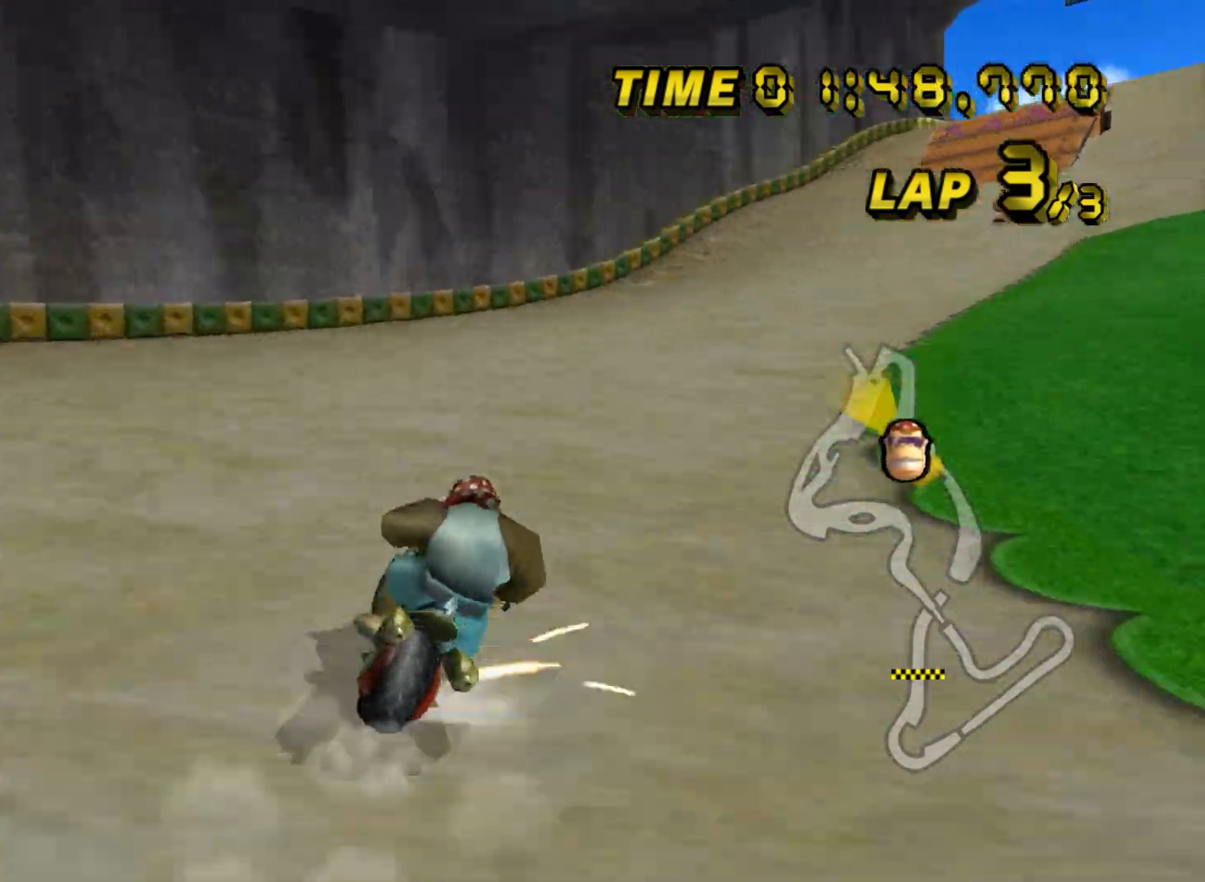
{"buttons": ["A", "R1"], "left_stick": "up-left", "events": [[100, "left_stick", "up"], [150, "left_stick", "up-left"]]}
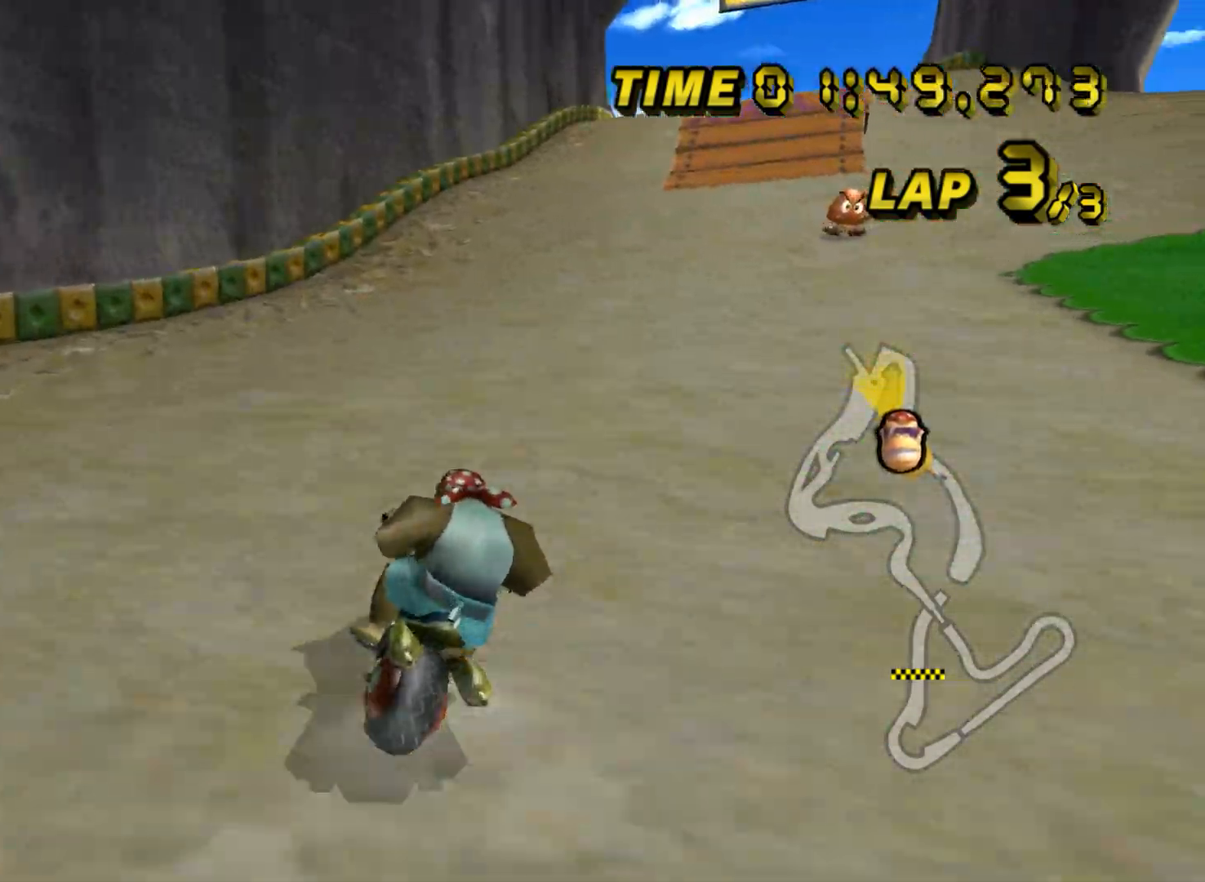
{"buttons": ["A", "R1"], "left_stick": "left", "events": [[33, "left_stick", "up-right"], [217, "left_stick", "left"]]}
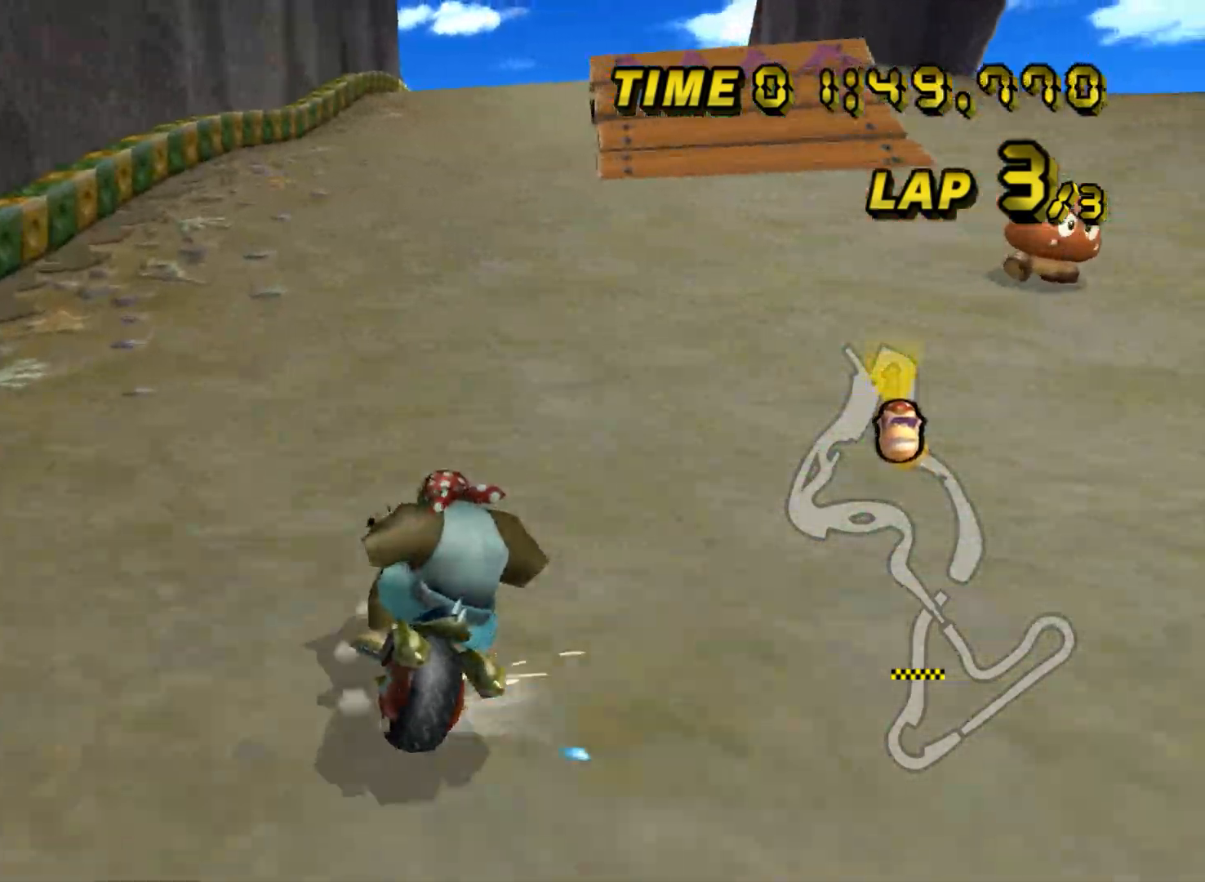
{"buttons": ["A", "R1"], "left_stick": "right", "events": [[334, "left_stick", "up-left"], [467, "left_stick", "right"]]}
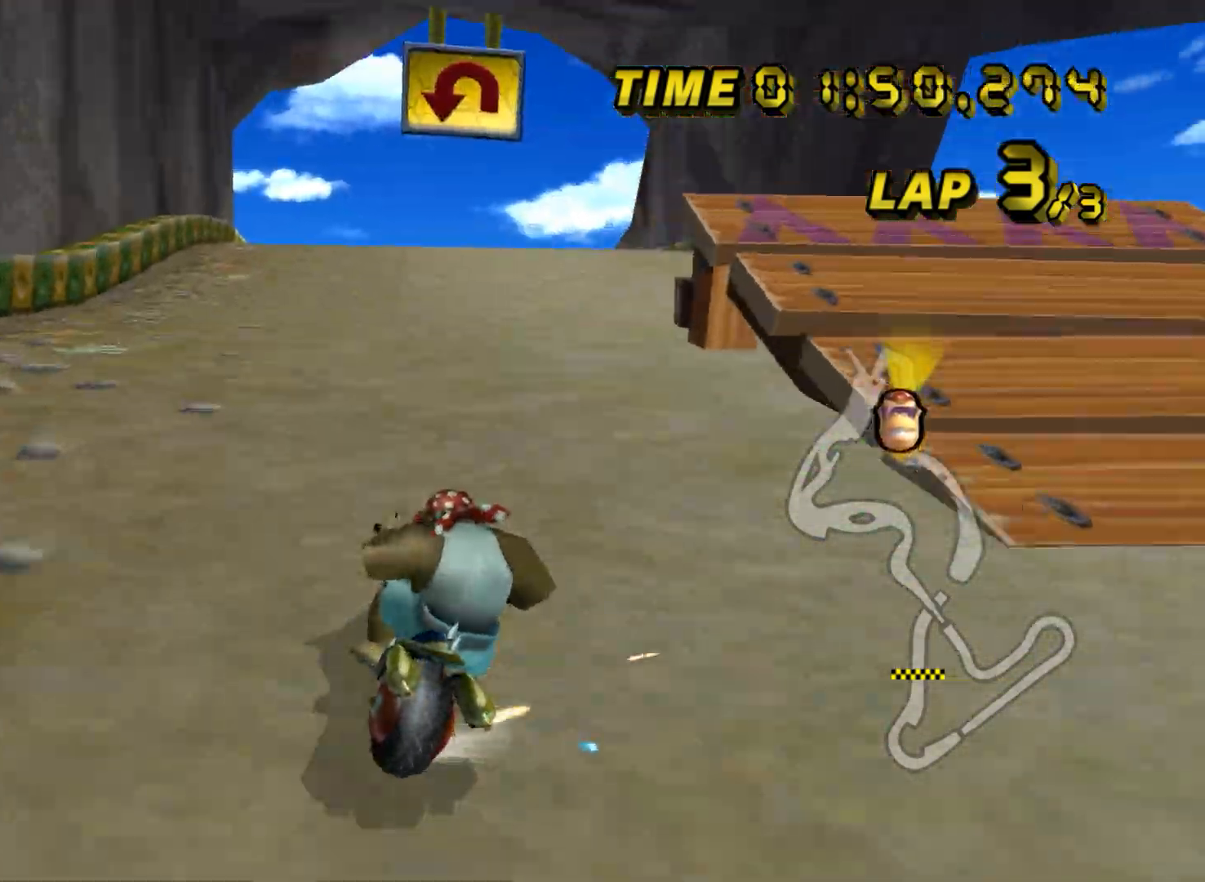
{"buttons": ["A", "R1"], "left_stick": "left", "events": [[300, "R1", "up"], [333, "left_stick", "left"], [367, "R1", "down"]]}
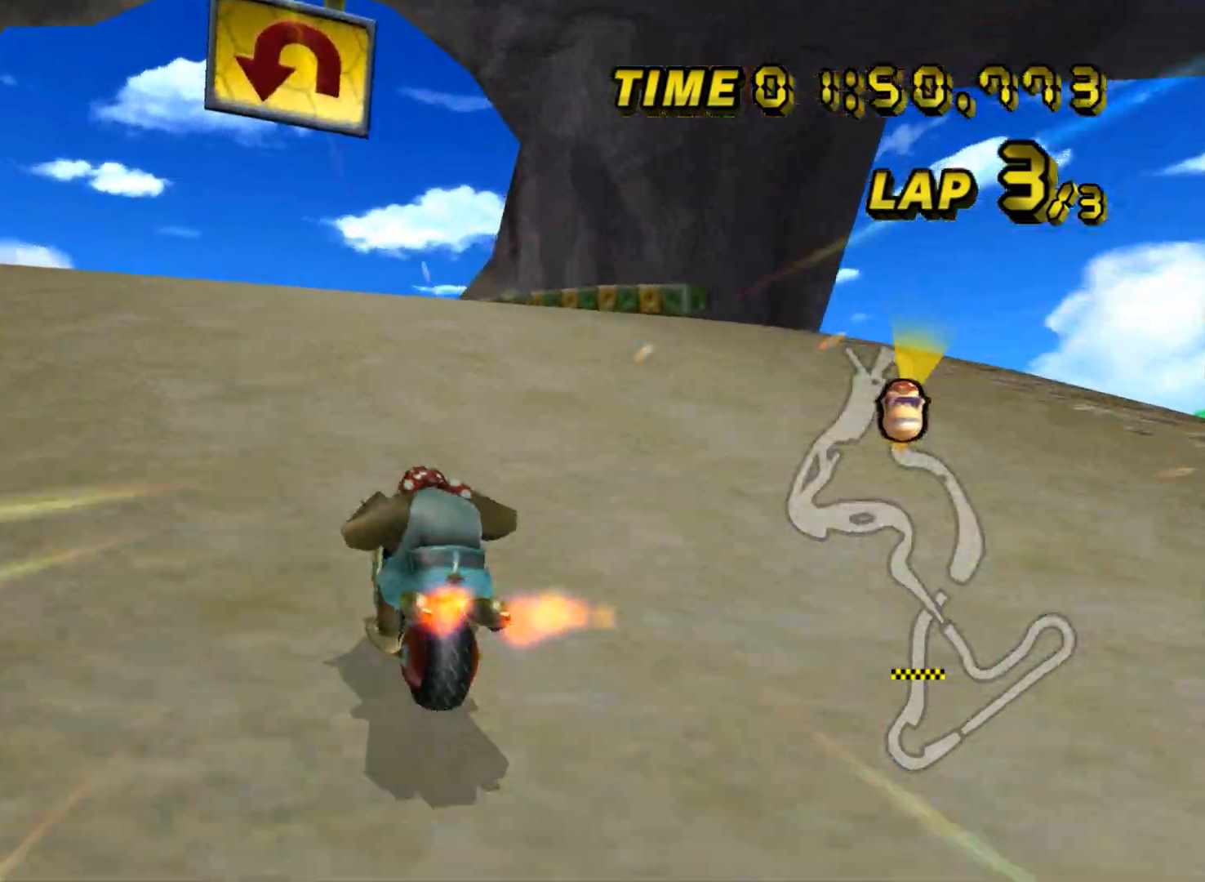
{"buttons": ["A"], "left_stick": "center", "events": [[100, "R1", "up"], [150, "DPAD_UP", "down"], [167, "DPAD_UP", "up"], [167, "left_stick", "down-right"], [367, "DPAD_UP", "down"], [384, "DPAD_UP", "up"], [401, "left_stick", "center"]]}
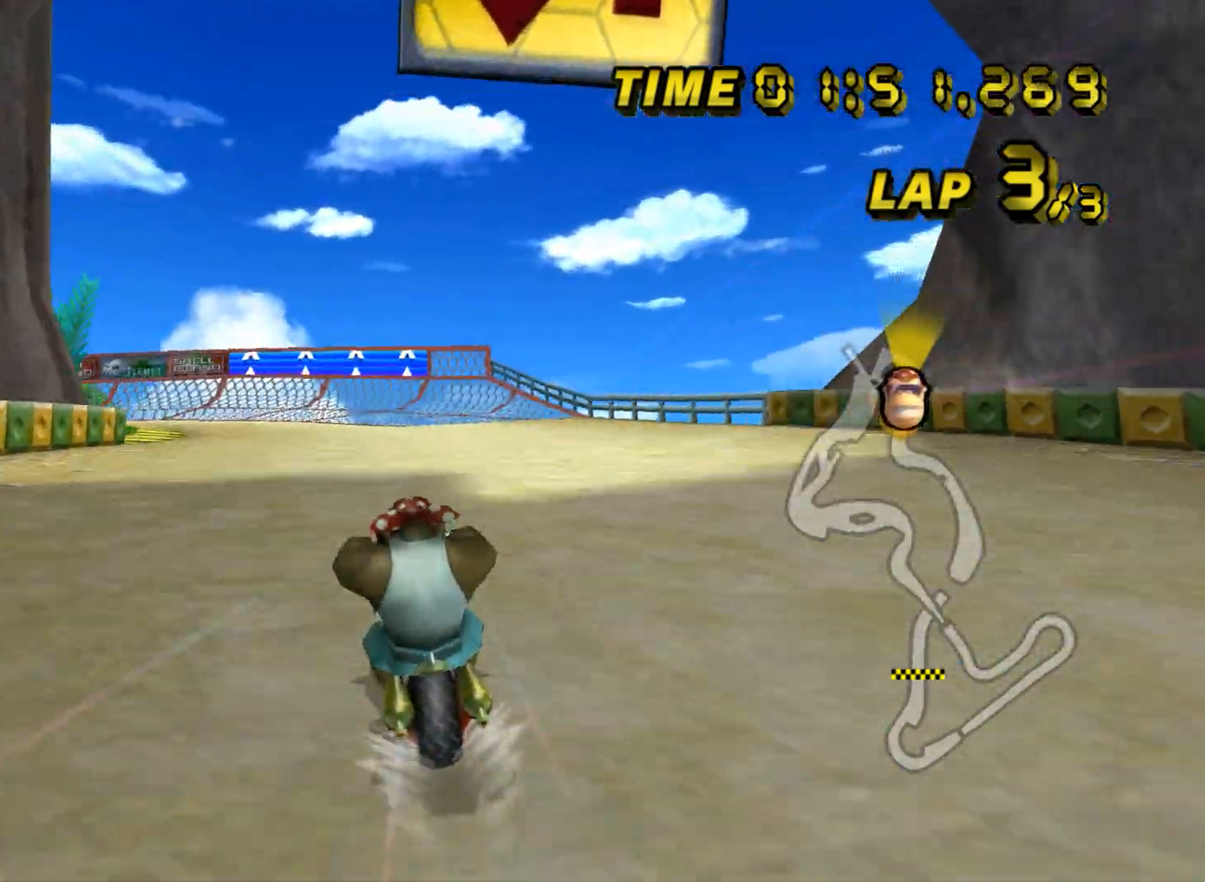
{"buttons": ["A"], "left_stick": "center", "events": [[267, "left_stick", "left"], [333, "left_stick", "center"]]}
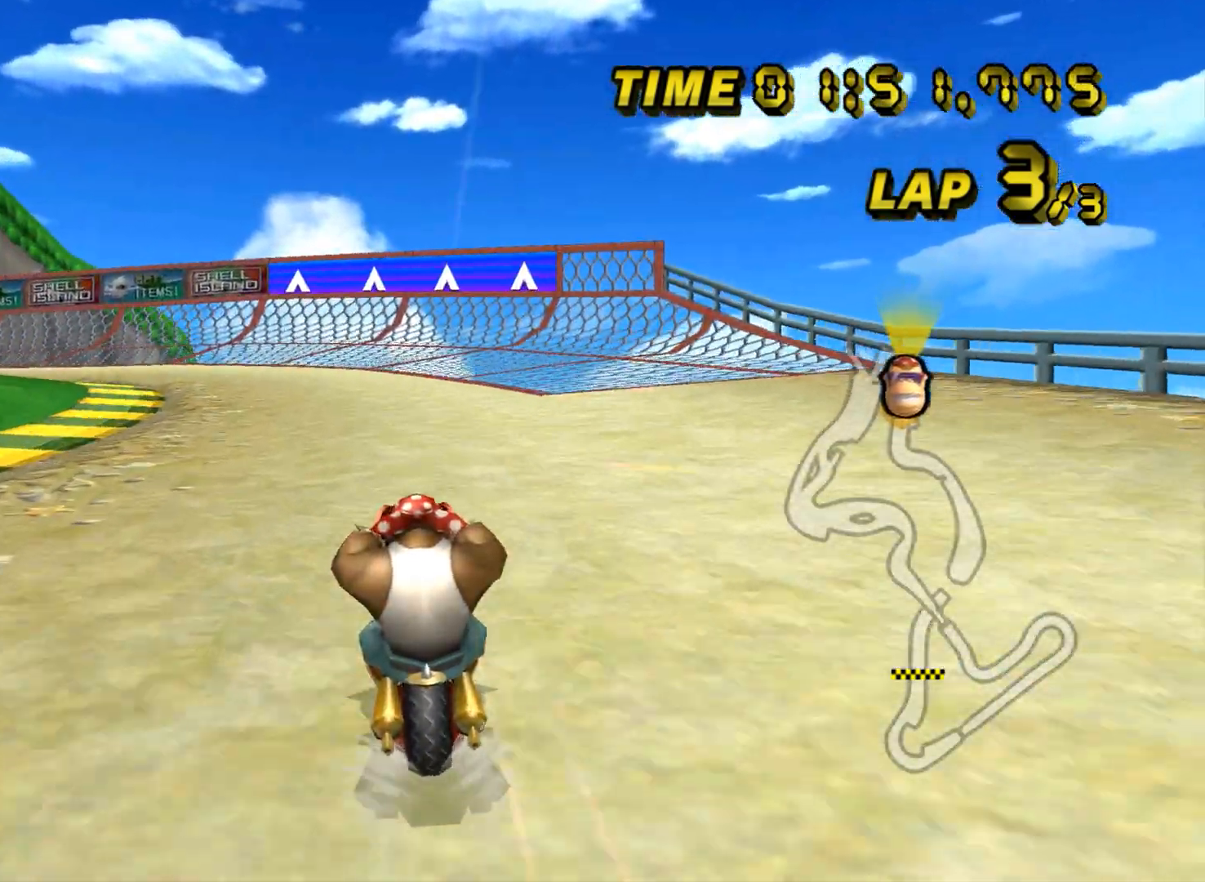
{"buttons": ["A", "R1"], "left_stick": "up-left", "events": [[117, "left_stick", "left"], [167, "R1", "down"], [200, "left_stick", "up-left"]]}
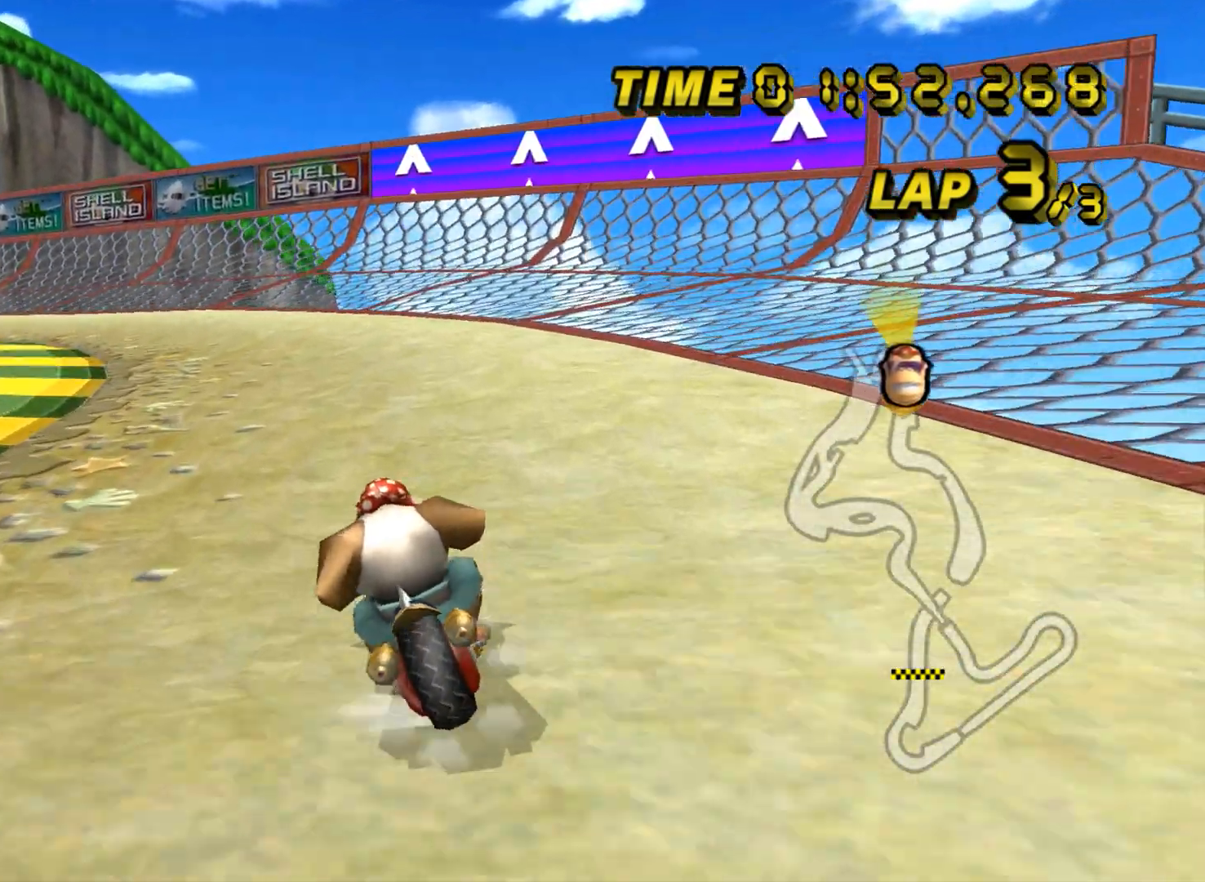
{"buttons": ["A", "R1"], "left_stick": "up-left", "events": []}
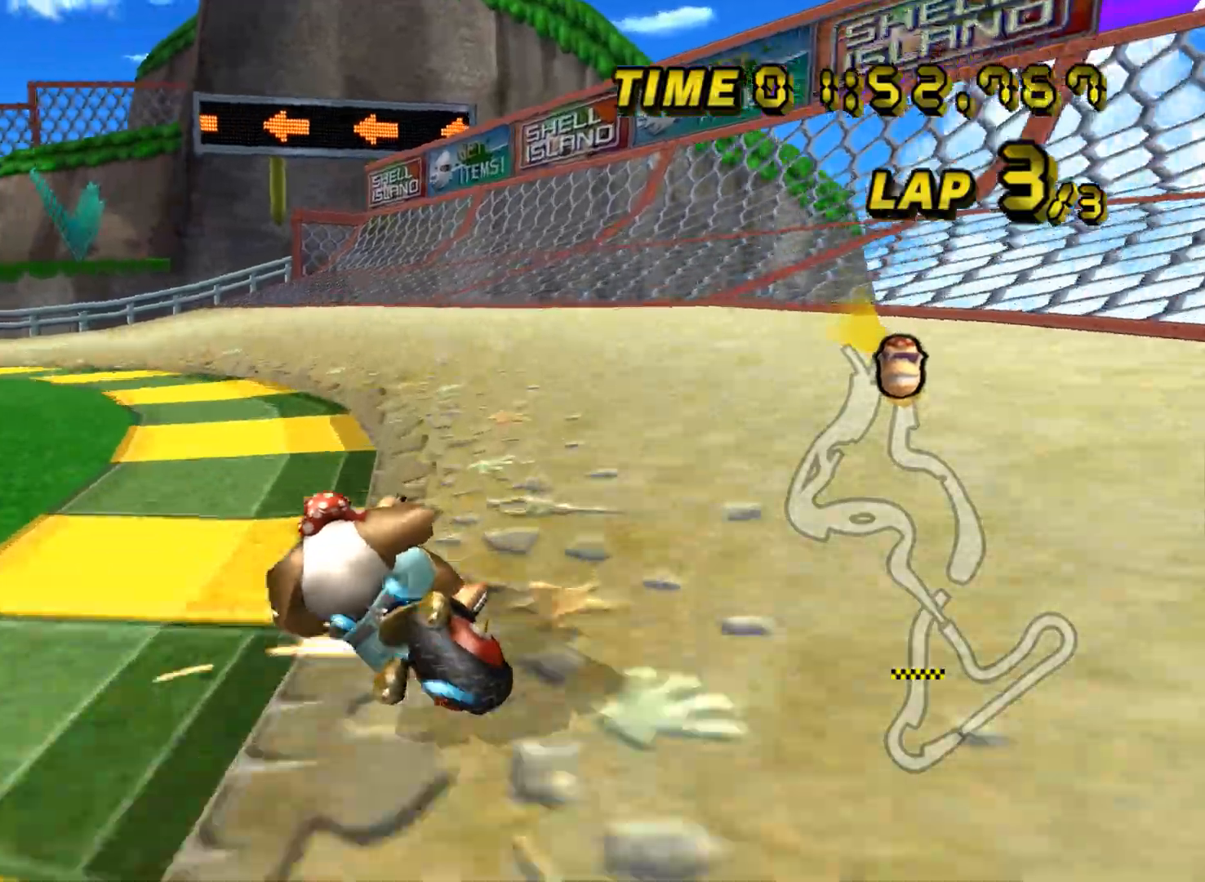
{"buttons": ["A", "R1"], "left_stick": "left", "events": [[334, "left_stick", "left"]]}
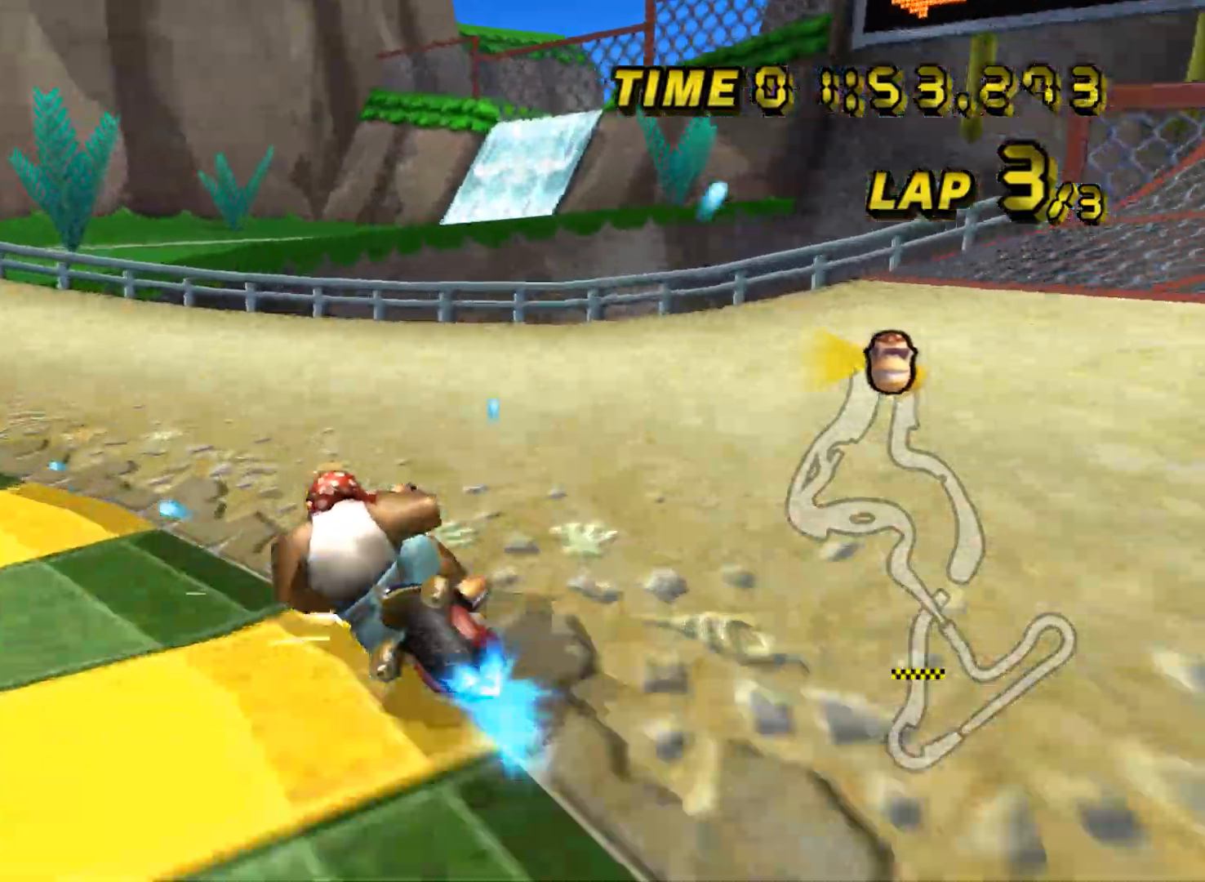
{"buttons": ["A", "R1"], "left_stick": "left", "events": []}
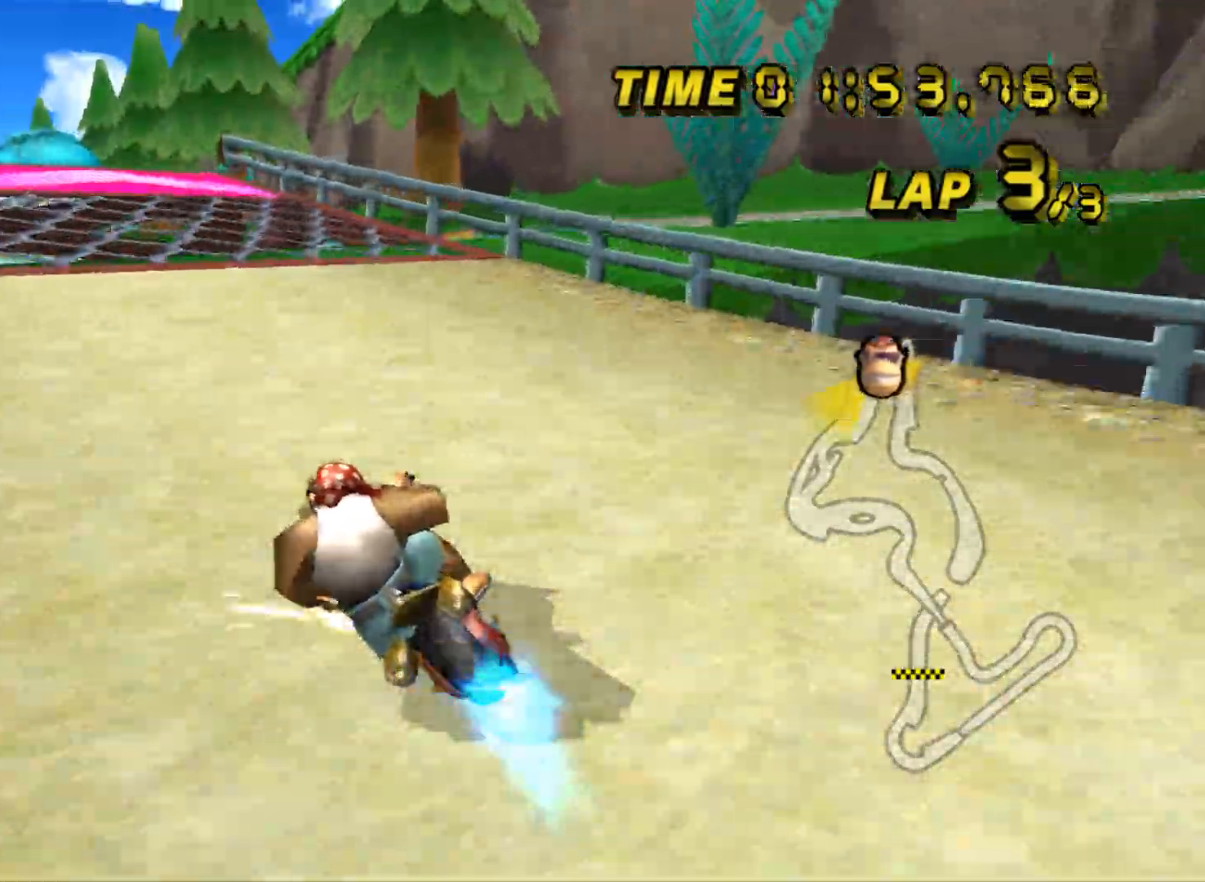
{"buttons": ["A", "R1"], "left_stick": "right", "events": [[150, "R1", "up"], [200, "left_stick", "center"], [217, "DPAD_UP", "down"], [234, "DPAD_UP", "up"], [267, "left_stick", "right"], [367, "R1", "down"]]}